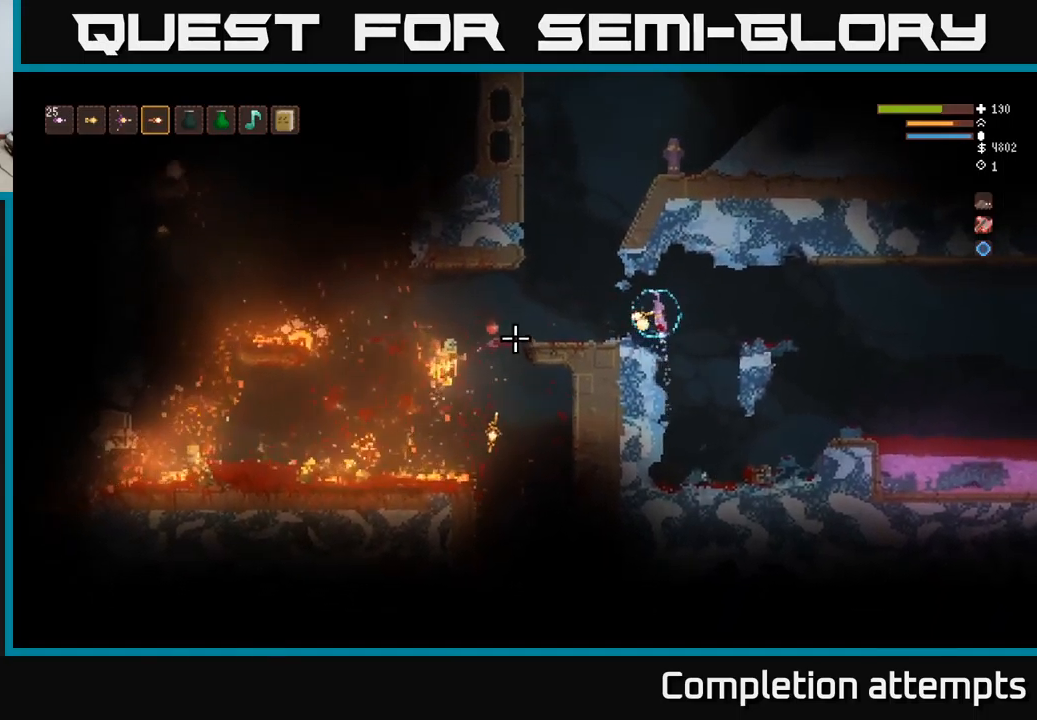
Gameplay with a controller (Xbox layout); each line is a JSON object with the inputs held at the frame after it. "events" lists button and stick changes between this image and that frame as [ms after this image, input, new state], when the widget could be followed in between.
{"buttons": [], "left_stick": "center", "right_stick": "left", "events": [[100, "L2", "up"], [183, "R2", "down"], [216, "left_stick", "center"], [300, "R2", "up"], [300, "left_stick", "right"], [466, "left_stick", "center"]]}
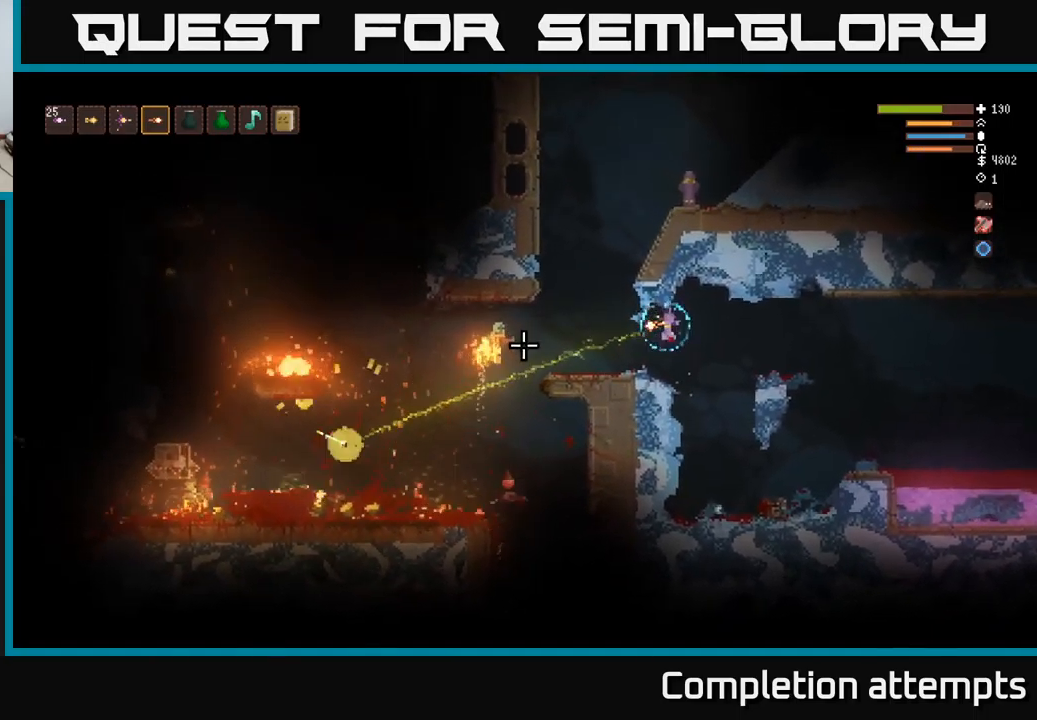
{"buttons": ["R2"], "left_stick": "center", "right_stick": "left", "events": [[166, "L2", "down"], [383, "L2", "up"], [400, "R2", "down"]]}
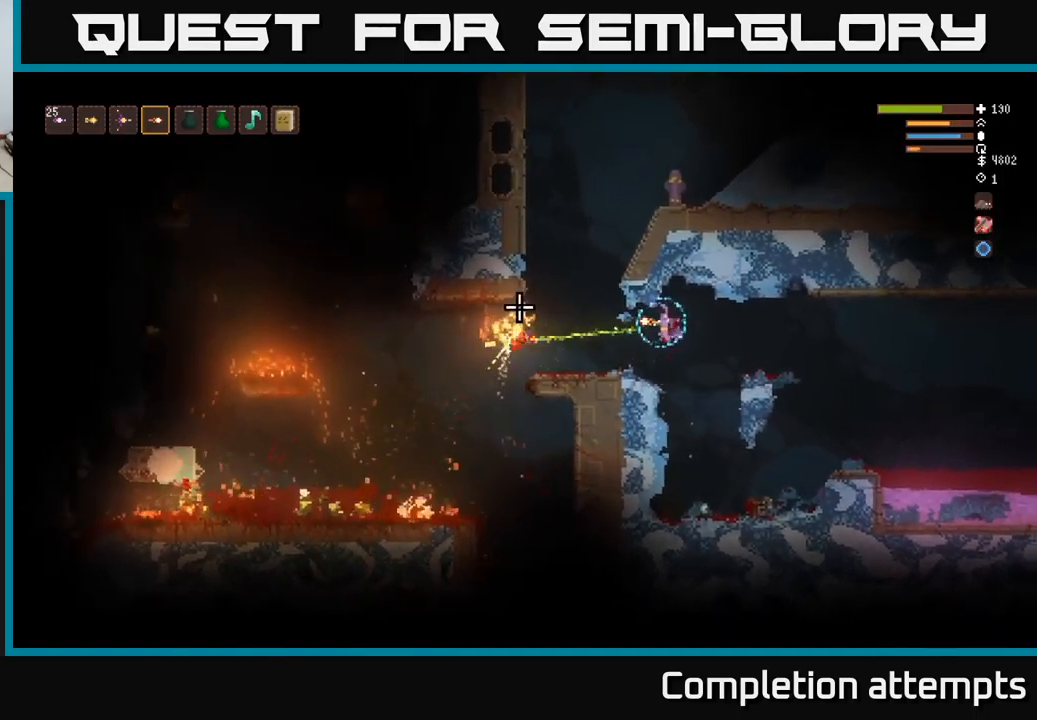
{"buttons": [], "left_stick": "center", "right_stick": "left", "events": [[33, "R2", "up"], [83, "left_stick", "left"], [466, "left_stick", "center"]]}
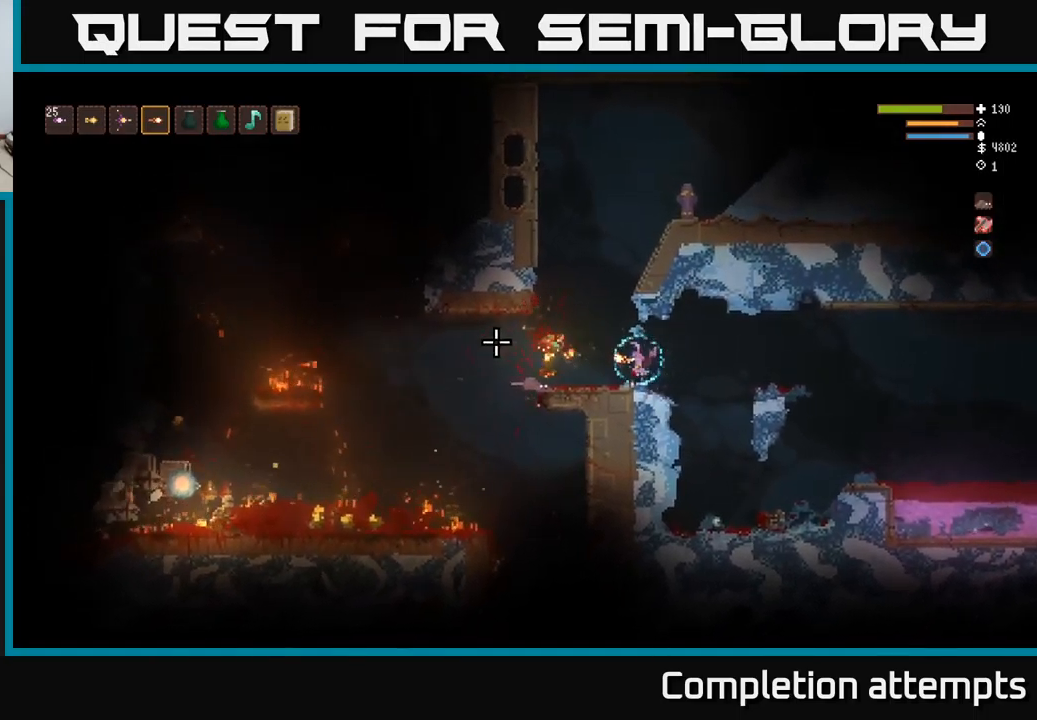
{"buttons": ["L2"], "left_stick": "center", "right_stick": "left", "events": [[83, "left_stick", "left"], [450, "L2", "down"], [483, "left_stick", "center"]]}
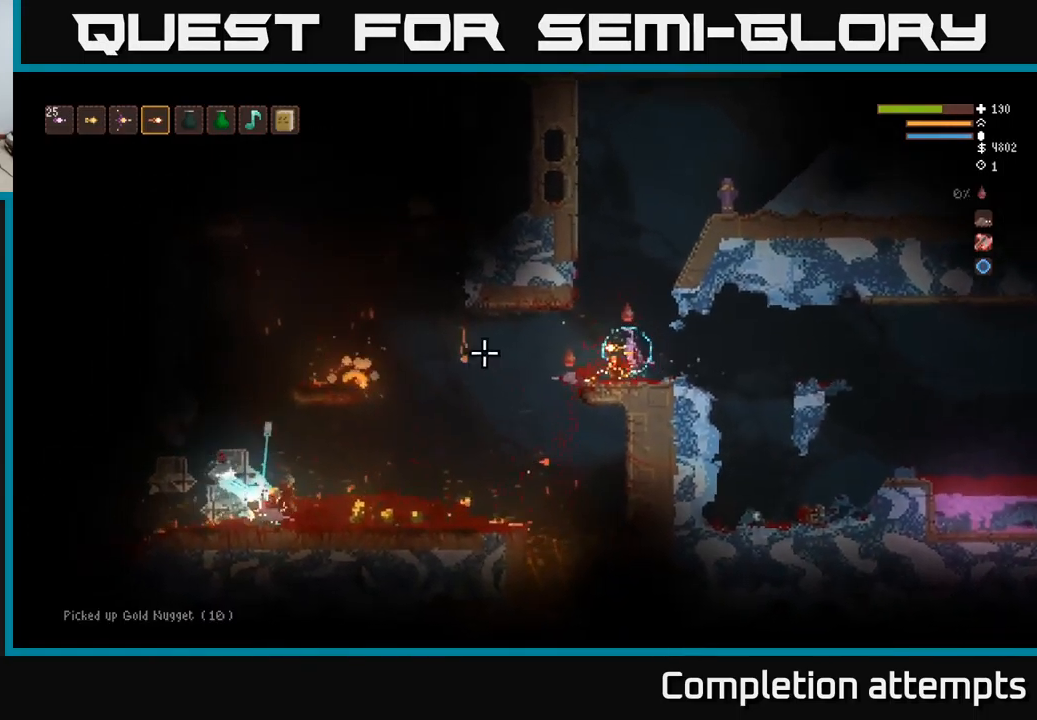
{"buttons": [], "left_stick": "left", "right_stick": "down-left", "events": [[83, "left_stick", "left"], [100, "L2", "up"], [300, "right_stick", "down-left"]]}
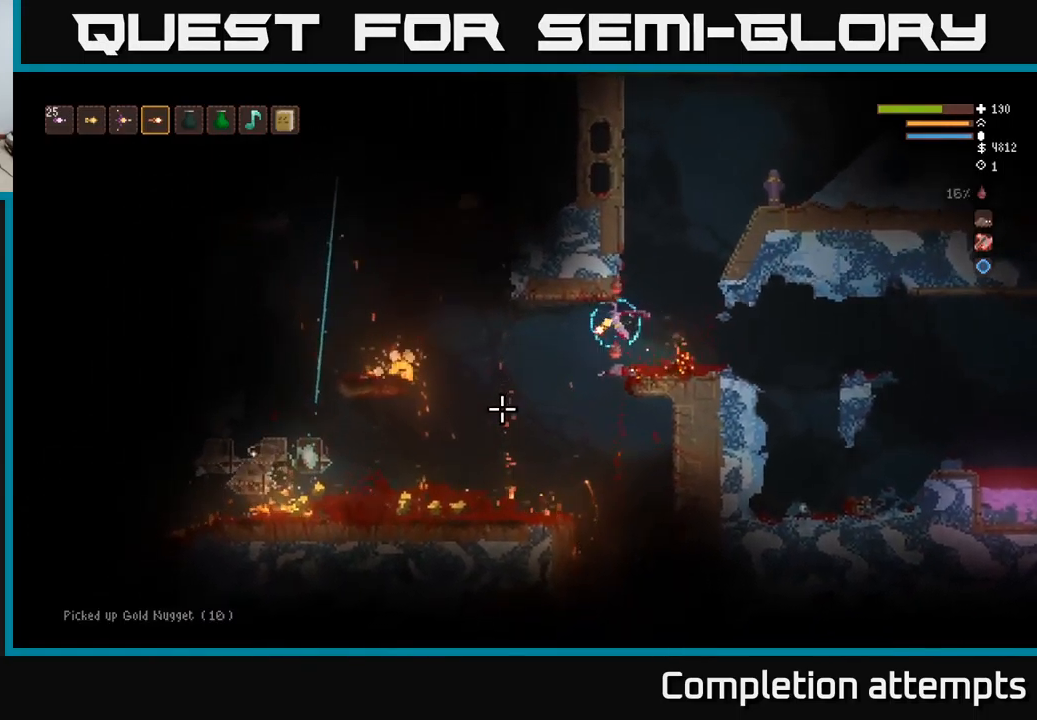
{"buttons": [], "left_stick": "center", "right_stick": "left", "events": [[150, "L2", "down"], [250, "L2", "up"], [283, "R2", "down"], [300, "right_stick", "left"], [383, "left_stick", "center"], [416, "R2", "up"]]}
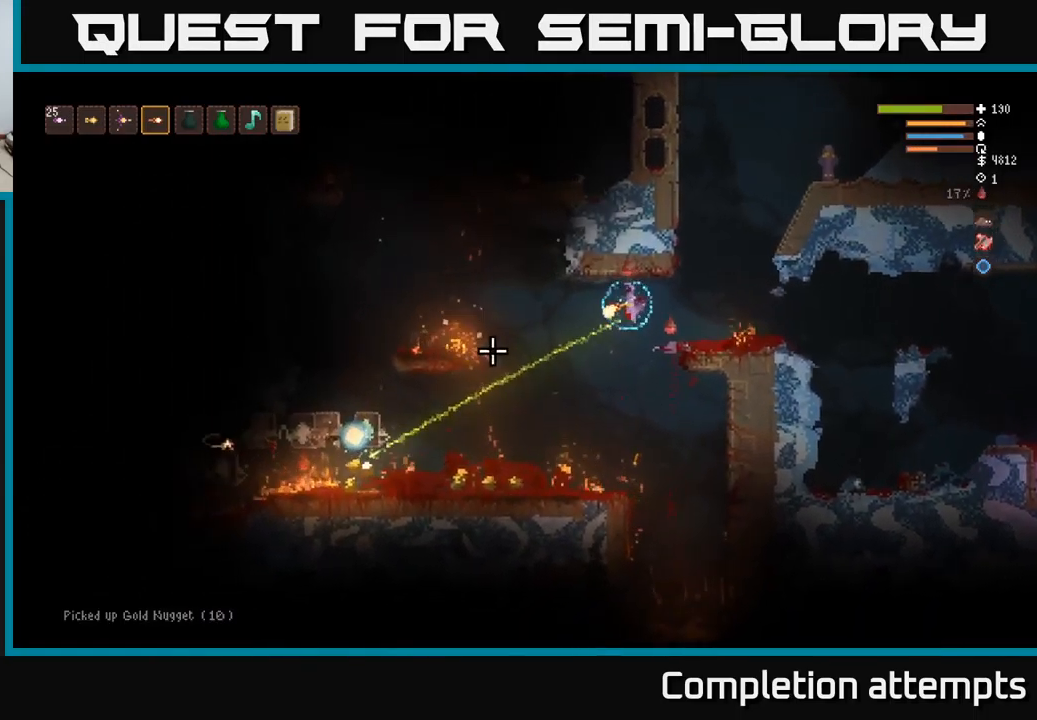
{"buttons": ["L1"], "left_stick": "center", "right_stick": "left", "events": [[66, "L2", "down"], [150, "left_stick", "left"], [200, "L2", "up"], [283, "L1", "down"], [366, "L1", "up"], [366, "left_stick", "center"], [466, "L1", "down"]]}
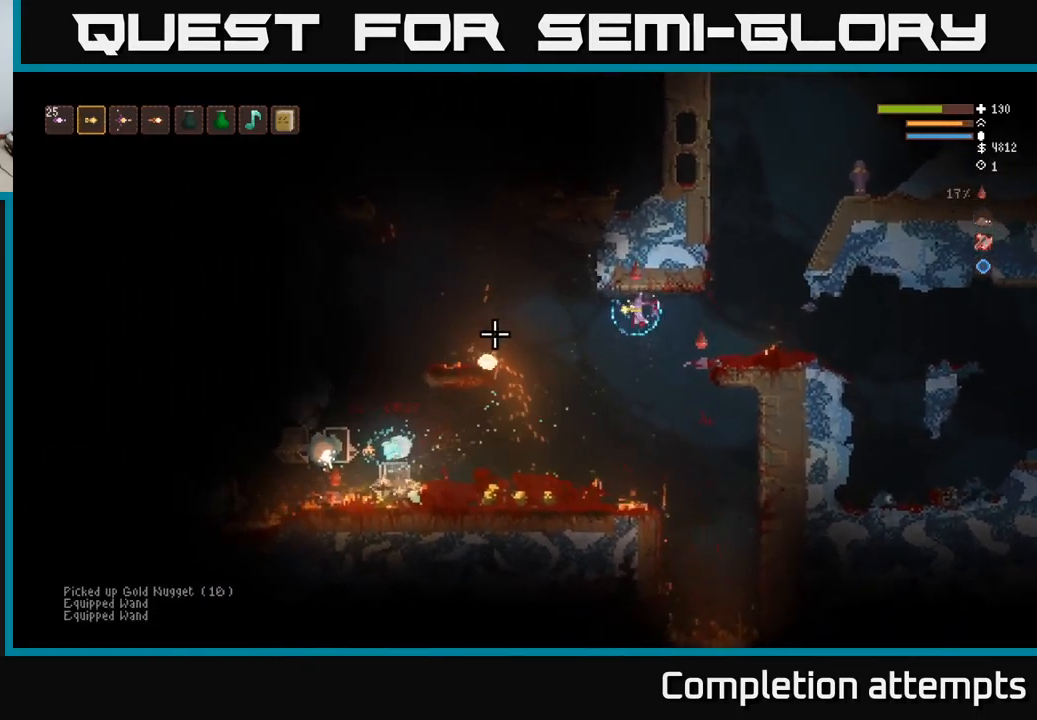
{"buttons": ["L2"], "left_stick": "right", "right_stick": "left", "events": [[50, "L1", "up"], [133, "left_stick", "left"], [300, "left_stick", "center"], [366, "L2", "down"], [366, "R2", "down"], [383, "left_stick", "right"], [433, "R2", "up"]]}
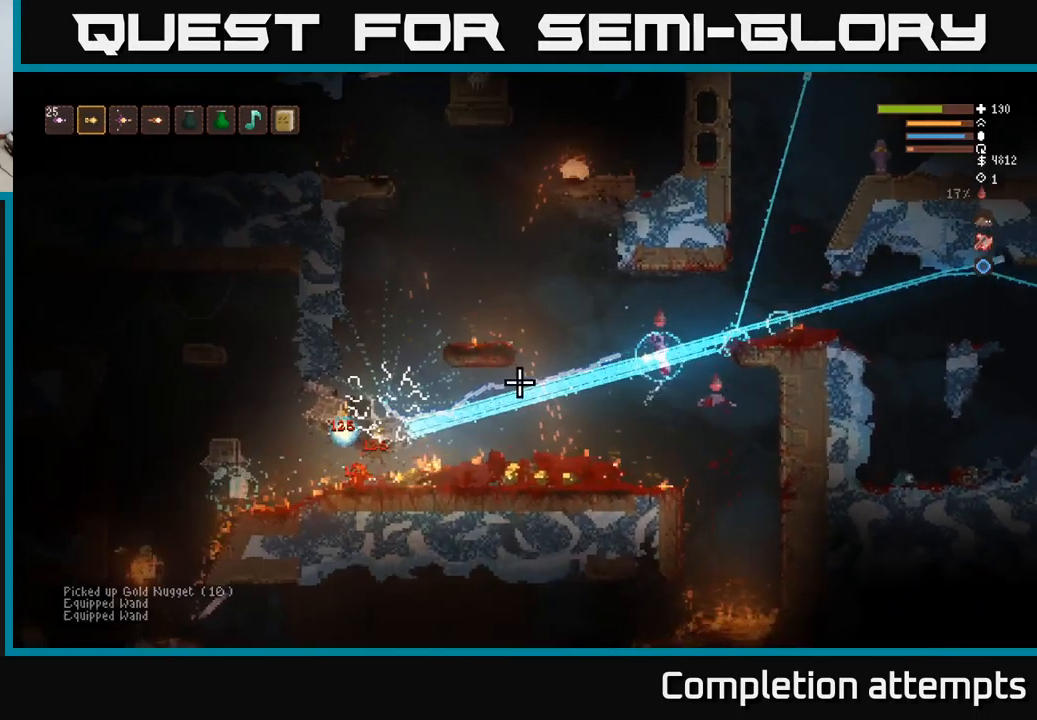
{"buttons": [], "left_stick": "left", "right_stick": "left", "events": [[66, "left_stick", "left"], [116, "L2", "up"], [200, "left_stick", "center"], [333, "L2", "down"], [400, "left_stick", "left"], [483, "L2", "up"]]}
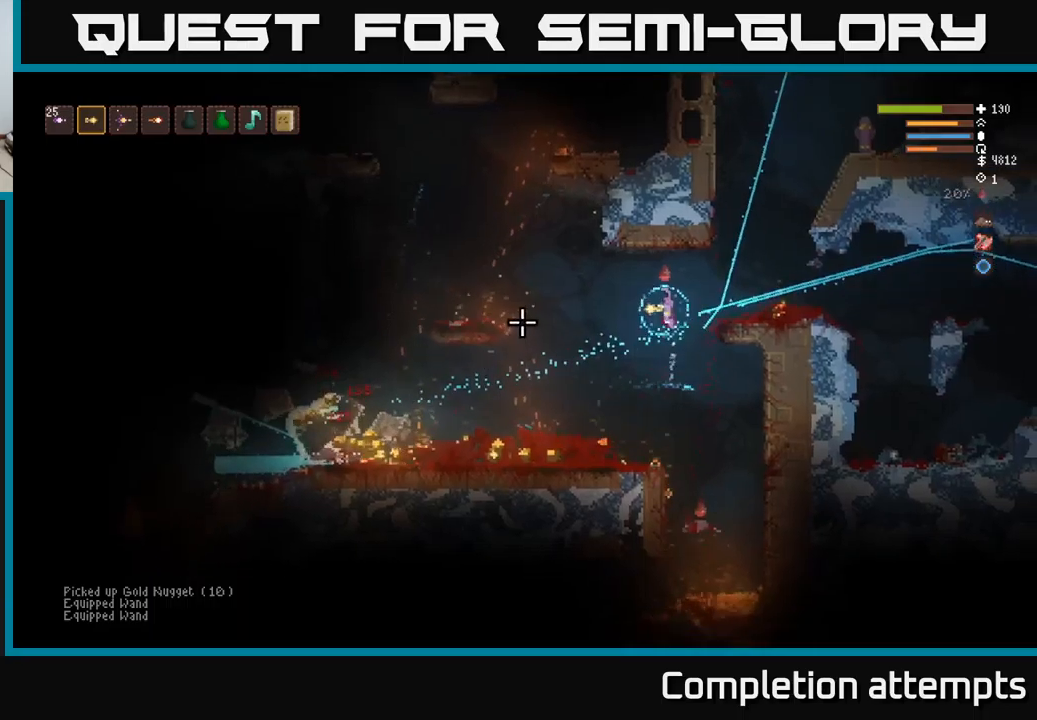
{"buttons": ["R1"], "left_stick": "center", "right_stick": "left", "events": [[250, "R1", "down"], [317, "R1", "up"], [383, "left_stick", "center"], [450, "R1", "down"]]}
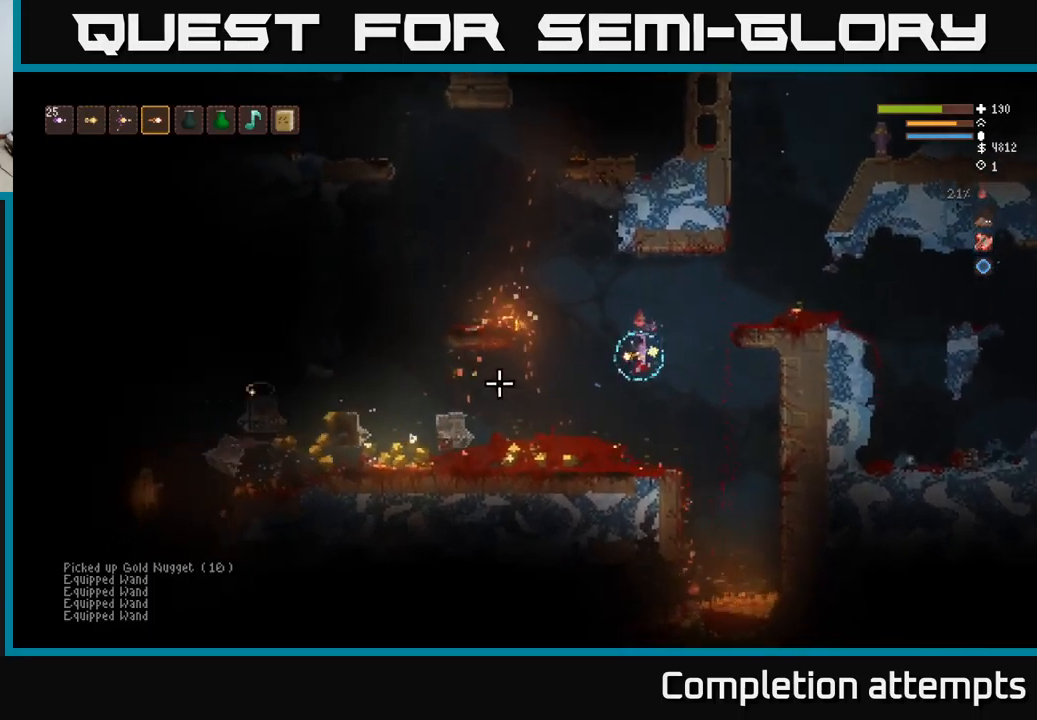
{"buttons": [], "left_stick": "left", "right_stick": "left", "events": [[33, "R1", "up"], [33, "left_stick", "left"], [367, "L2", "down"], [417, "L2", "up"]]}
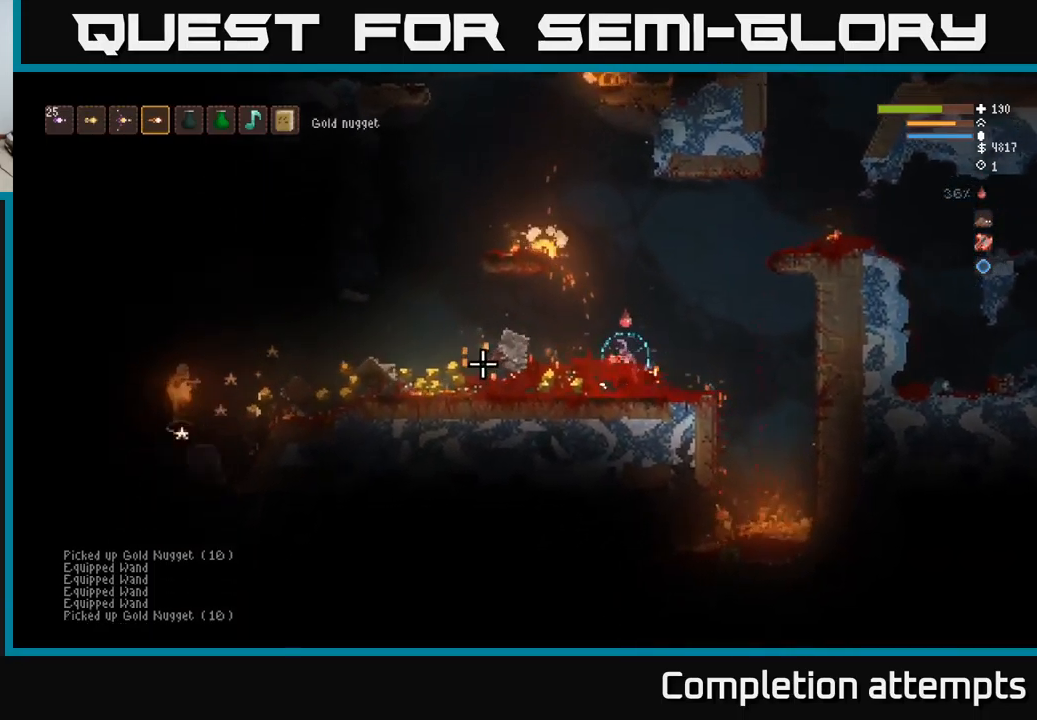
{"buttons": [], "left_stick": "left", "right_stick": "left", "events": []}
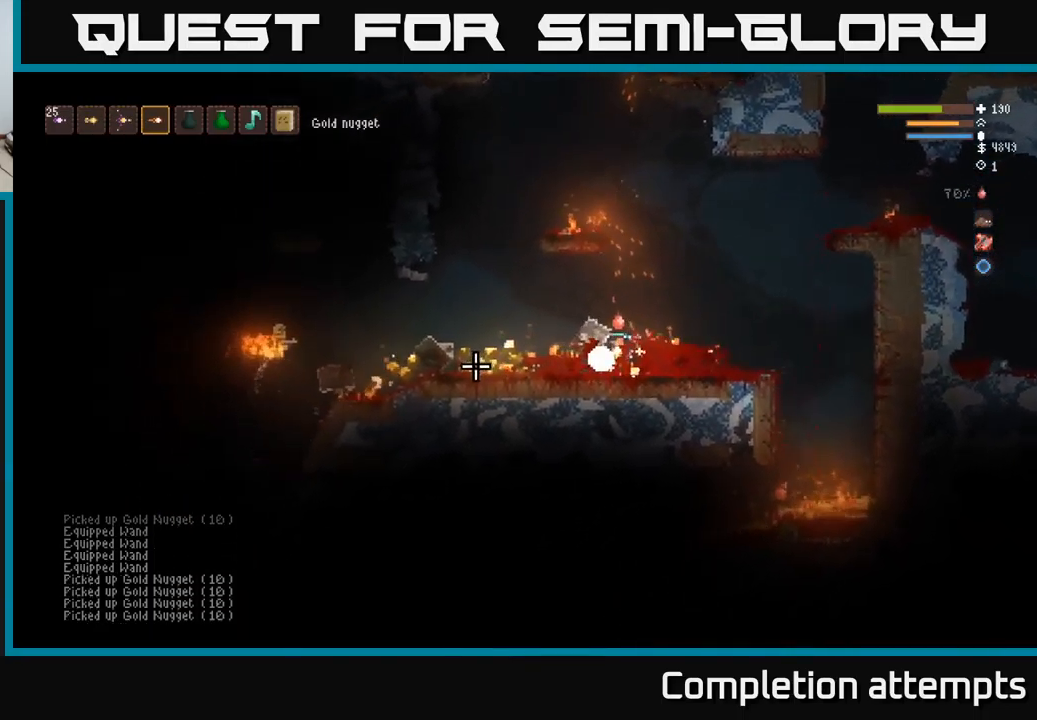
{"buttons": ["L2", "R2"], "left_stick": "left", "right_stick": "left", "events": [[50, "L2", "down"], [167, "L2", "up"], [433, "L2", "down"], [500, "R2", "down"]]}
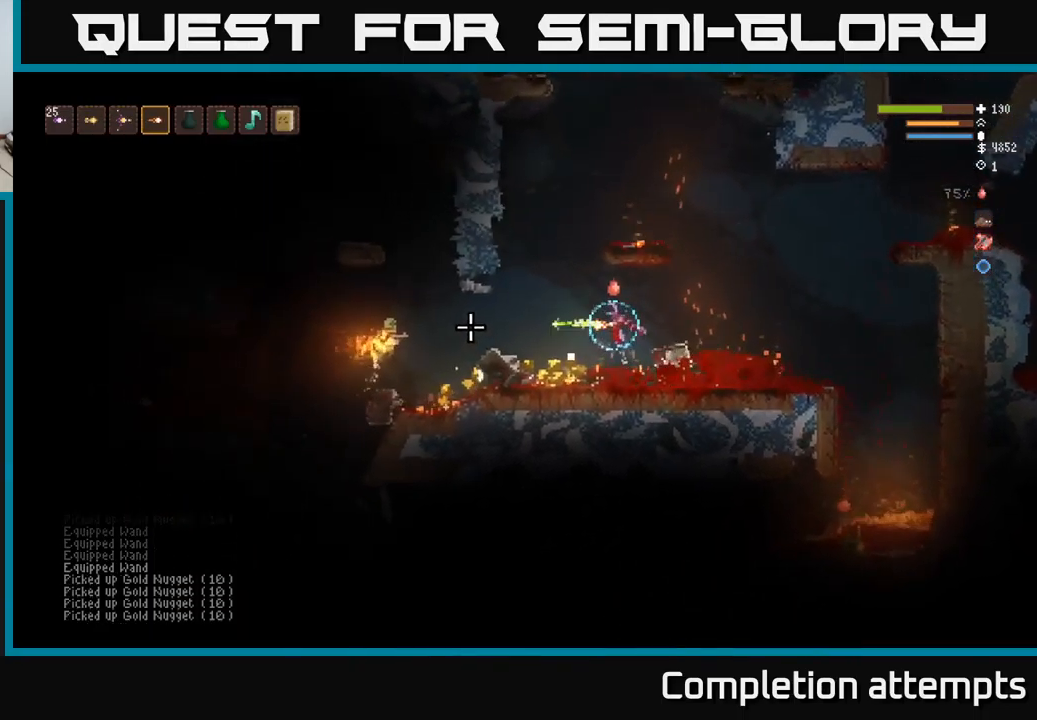
{"buttons": [], "left_stick": "left", "right_stick": "left", "events": [[50, "L2", "up"], [117, "R2", "up"]]}
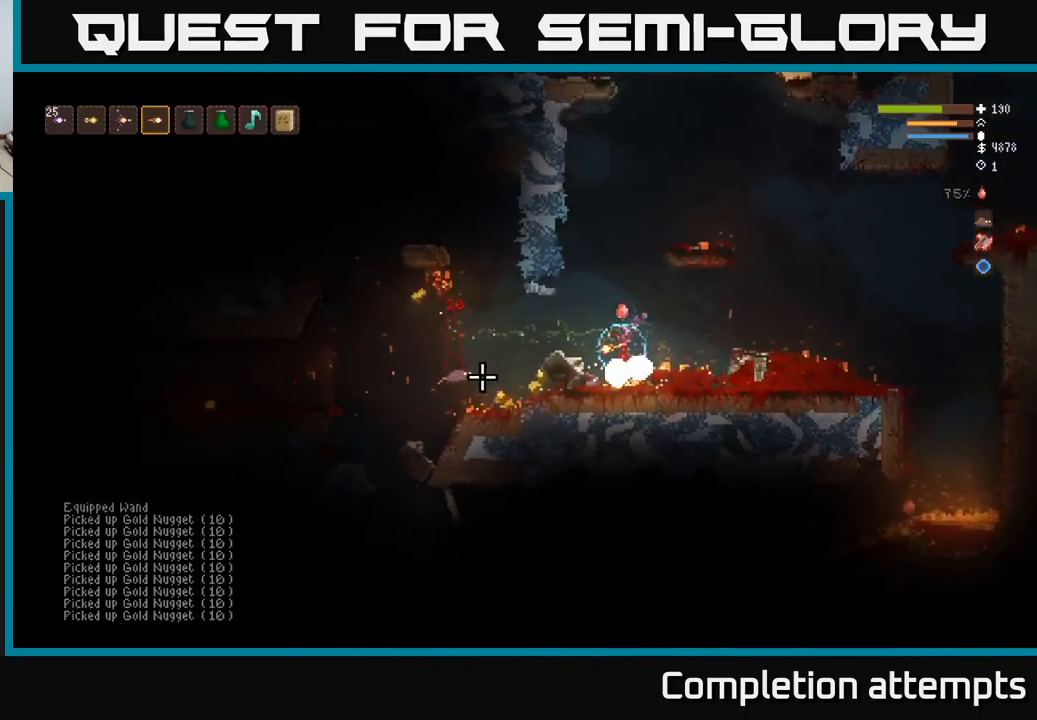
{"buttons": [], "left_stick": "left", "right_stick": "left", "events": [[167, "L2", "down"], [233, "L2", "up"]]}
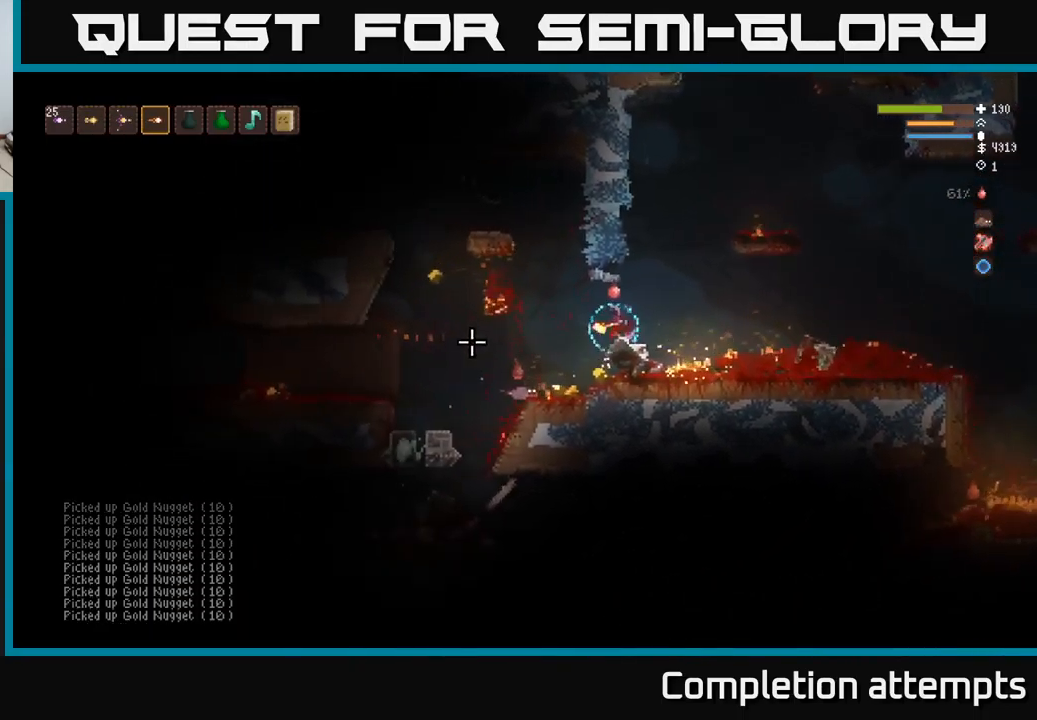
{"buttons": ["L2"], "left_stick": "up-left", "right_stick": "left", "events": [[400, "L2", "down"], [483, "left_stick", "up-left"]]}
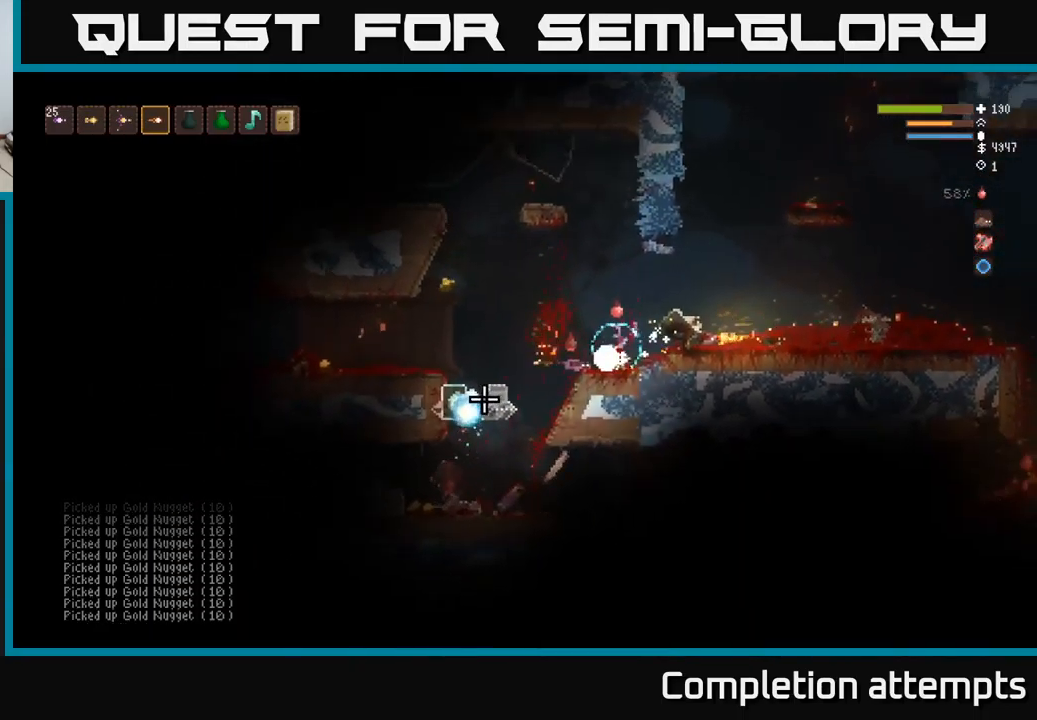
{"buttons": ["L2"], "left_stick": "right", "right_stick": "down-left", "events": [[67, "R2", "down"], [100, "right_stick", "down-left"], [133, "left_stick", "right"], [167, "R2", "up"]]}
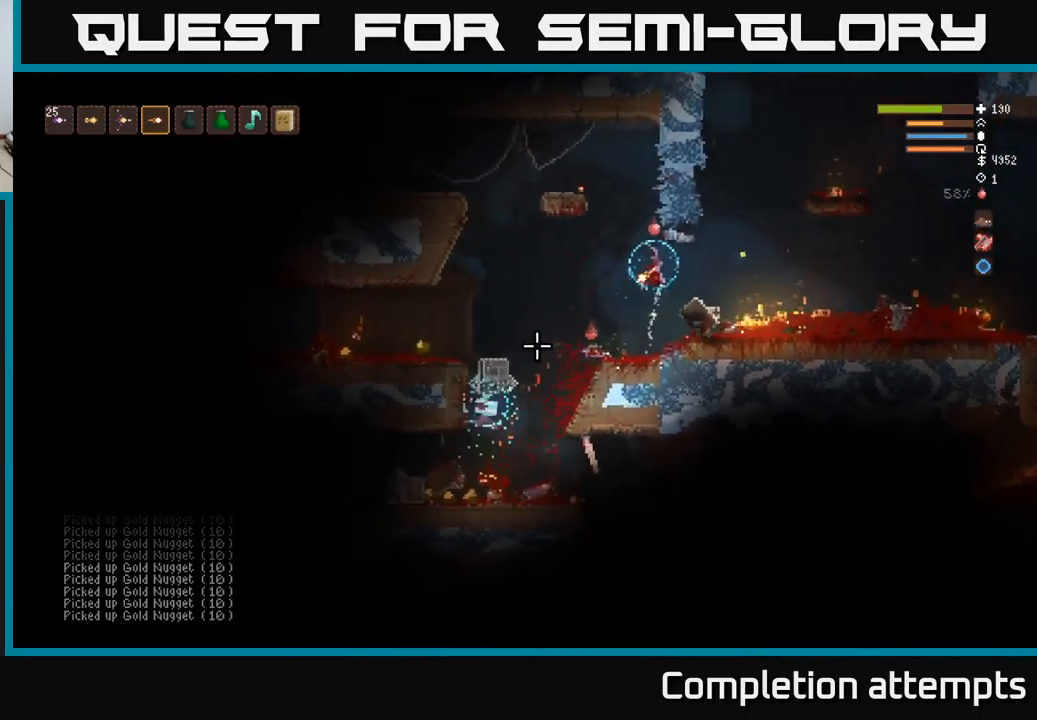
{"buttons": [], "left_stick": "right", "right_stick": "down-left", "events": [[17, "L2", "up"], [133, "left_stick", "left"], [250, "R2", "down"], [283, "left_stick", "center"], [383, "R2", "up"], [400, "left_stick", "right"]]}
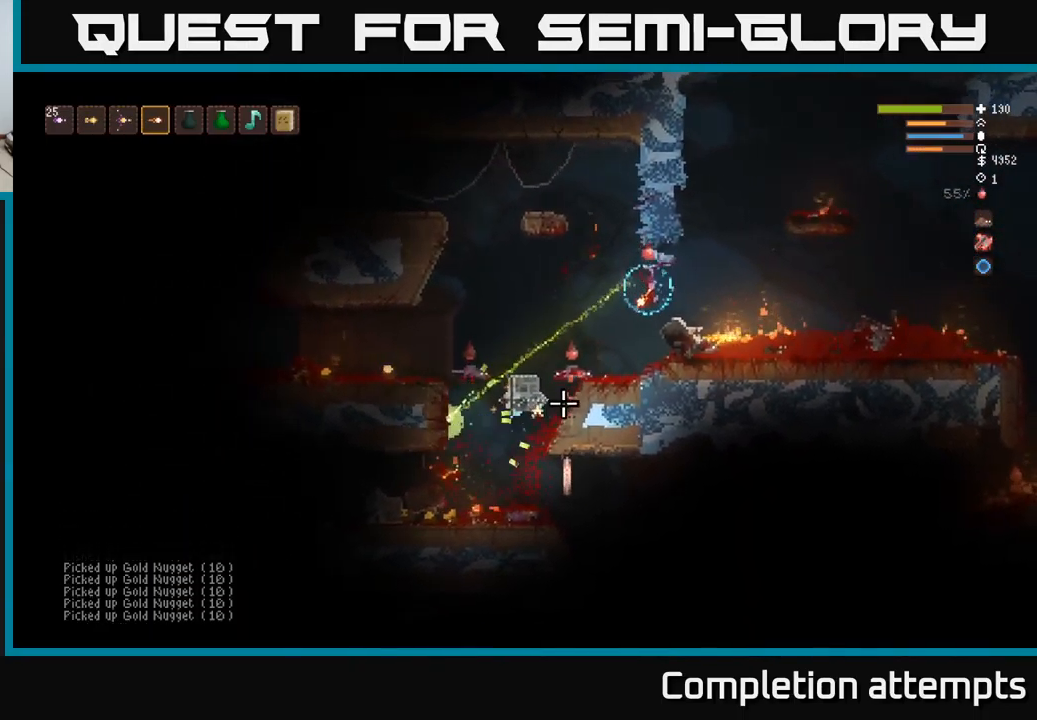
{"buttons": ["L2"], "left_stick": "left", "right_stick": "down-left", "events": [[117, "L2", "down"], [183, "left_stick", "left"]]}
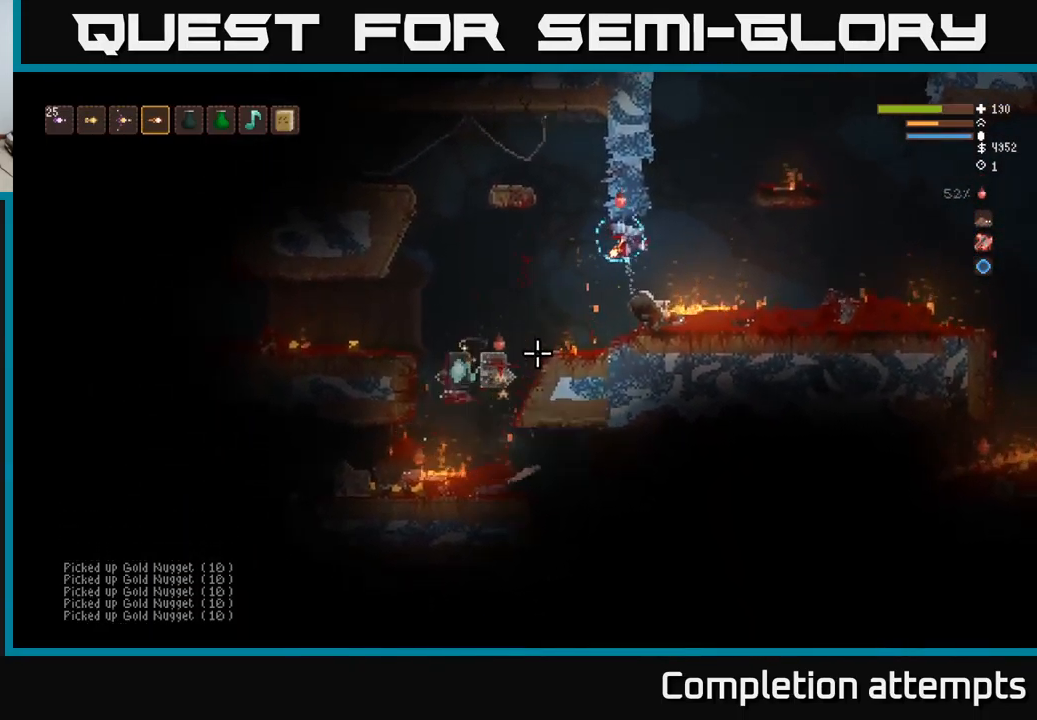
{"buttons": [], "left_stick": "right", "right_stick": "down-left", "events": [[199, "L2", "up"], [199, "R2", "down"], [266, "left_stick", "center"], [299, "R2", "up"], [383, "left_stick", "right"]]}
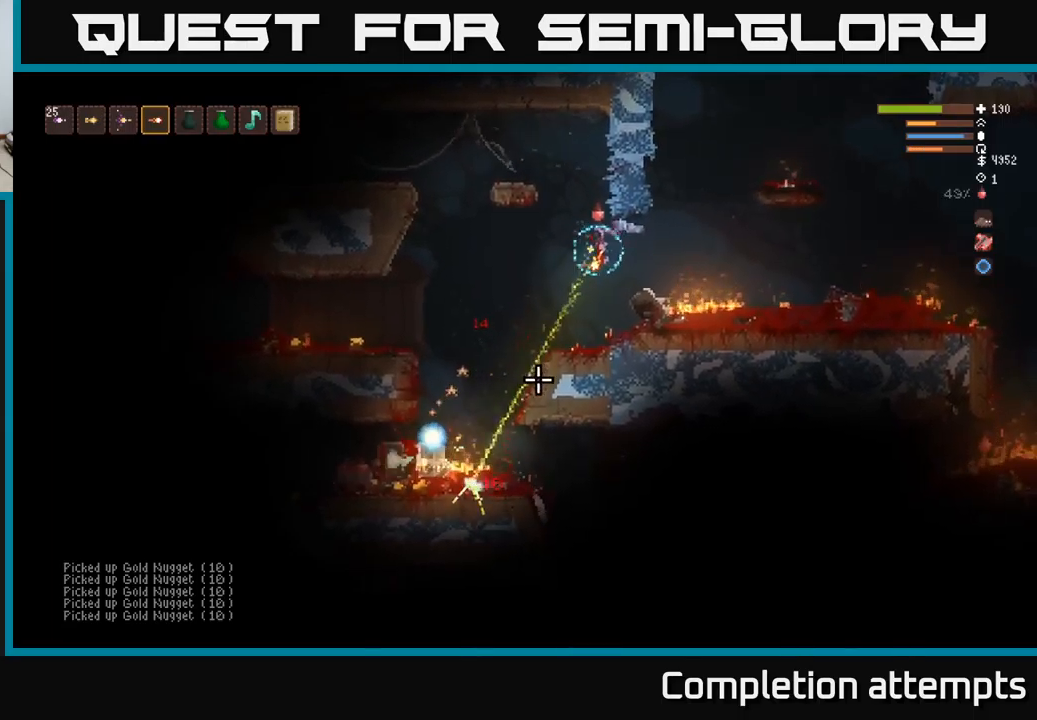
{"buttons": ["L2"], "left_stick": "right", "right_stick": "down-left", "events": [[284, "L2", "down"]]}
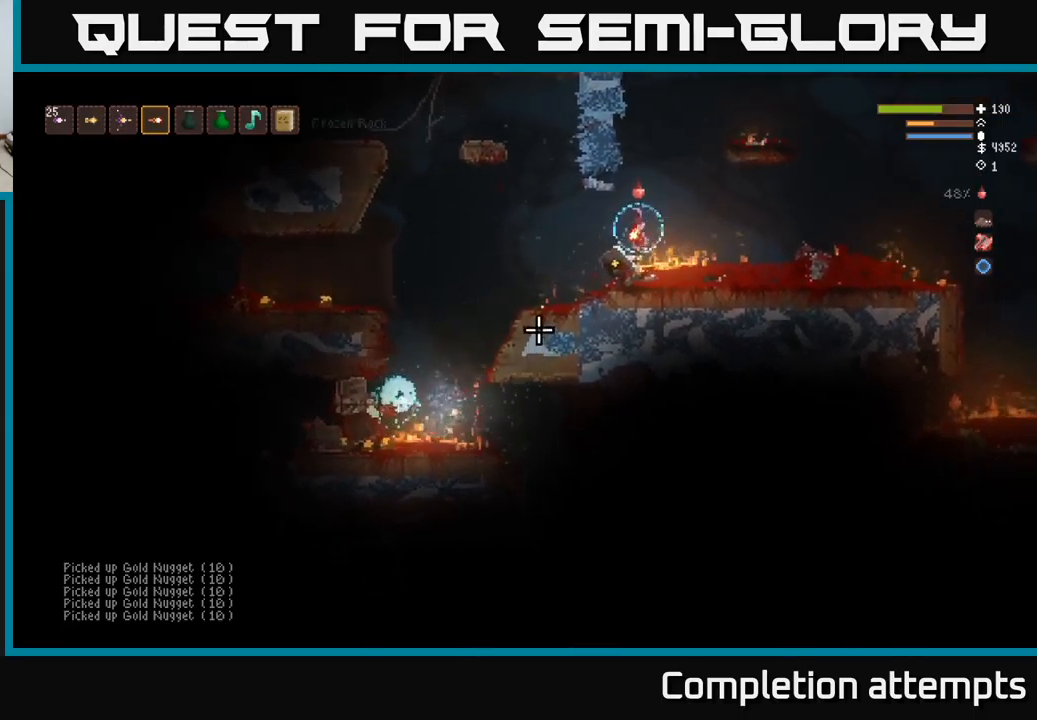
{"buttons": [], "left_stick": "right", "right_stick": "right", "events": [[84, "L2", "up"], [150, "right_stick", "left"], [284, "right_stick", "up"], [350, "right_stick", "up-right"], [467, "right_stick", "right"]]}
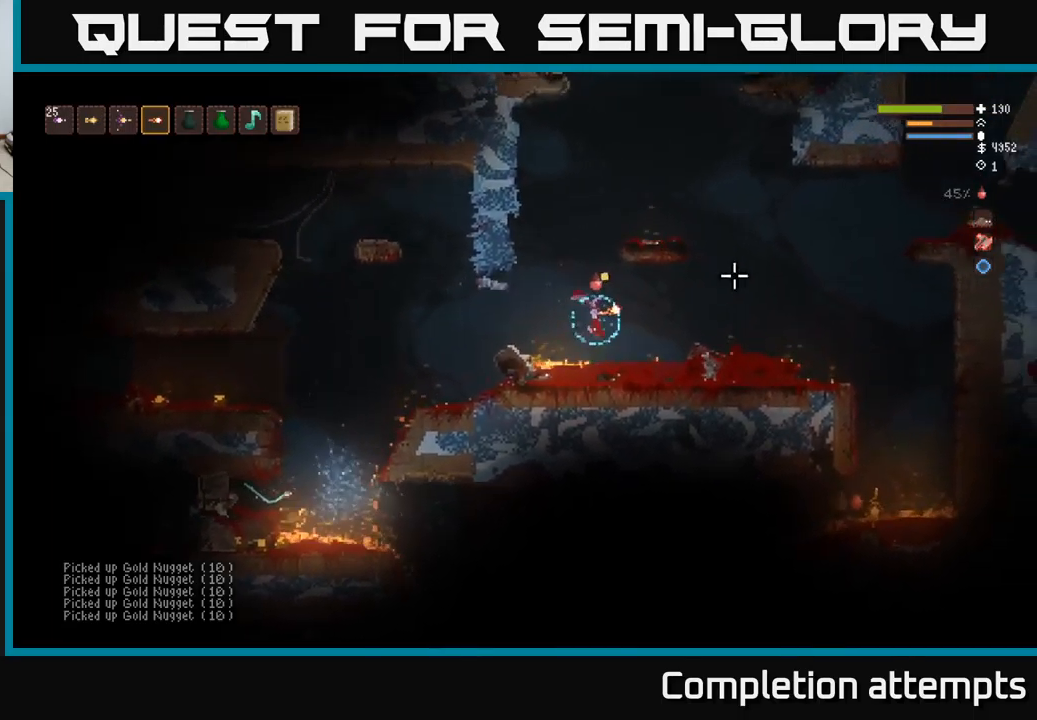
{"buttons": [], "left_stick": "right", "right_stick": "right", "events": [[284, "L2", "down"], [484, "L2", "up"]]}
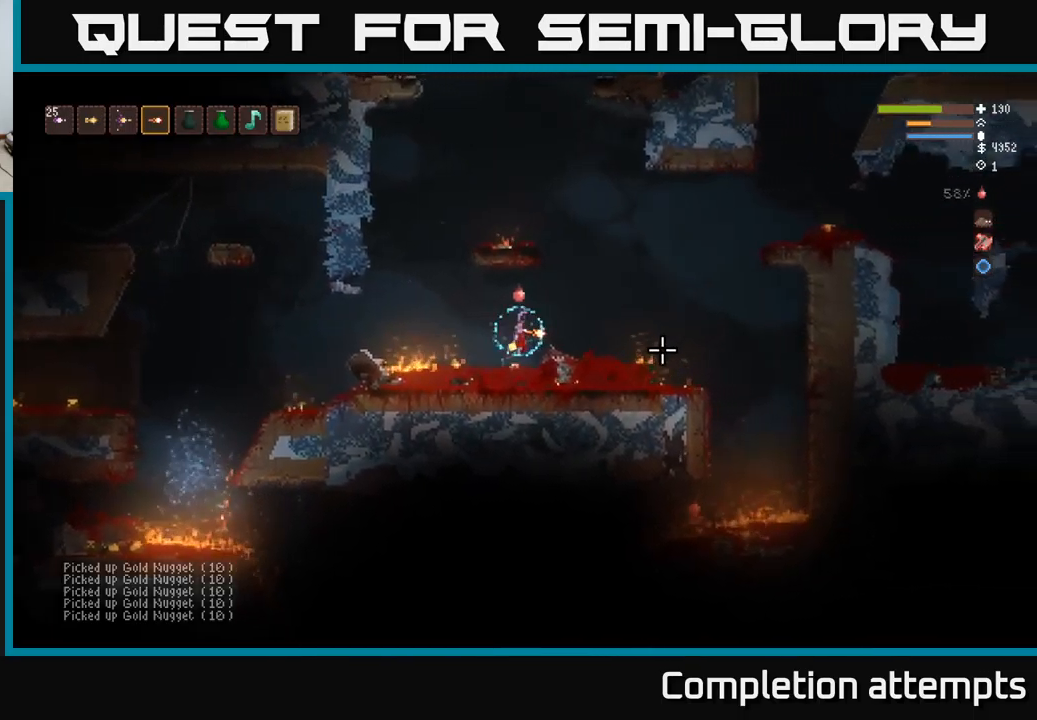
{"buttons": ["L2"], "left_stick": "right", "right_stick": "right", "events": [[384, "L2", "down"]]}
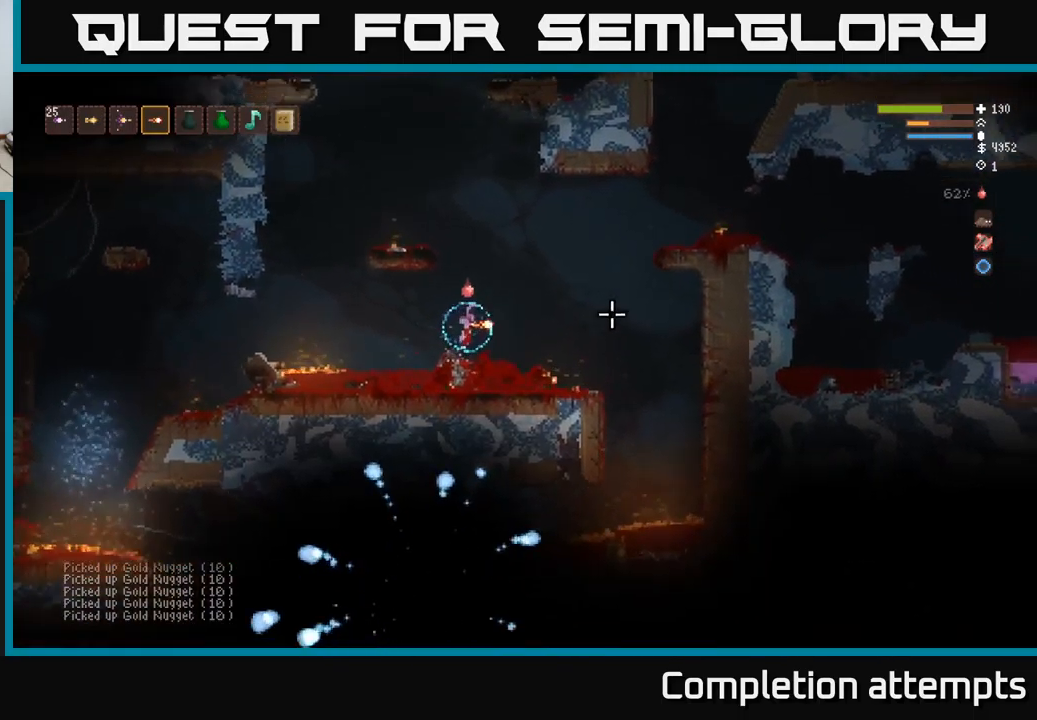
{"buttons": [], "left_stick": "left", "right_stick": "down-left", "events": [[67, "L2", "up"], [150, "left_stick", "left"], [200, "right_stick", "down-right"], [317, "right_stick", "down"], [484, "right_stick", "down-left"]]}
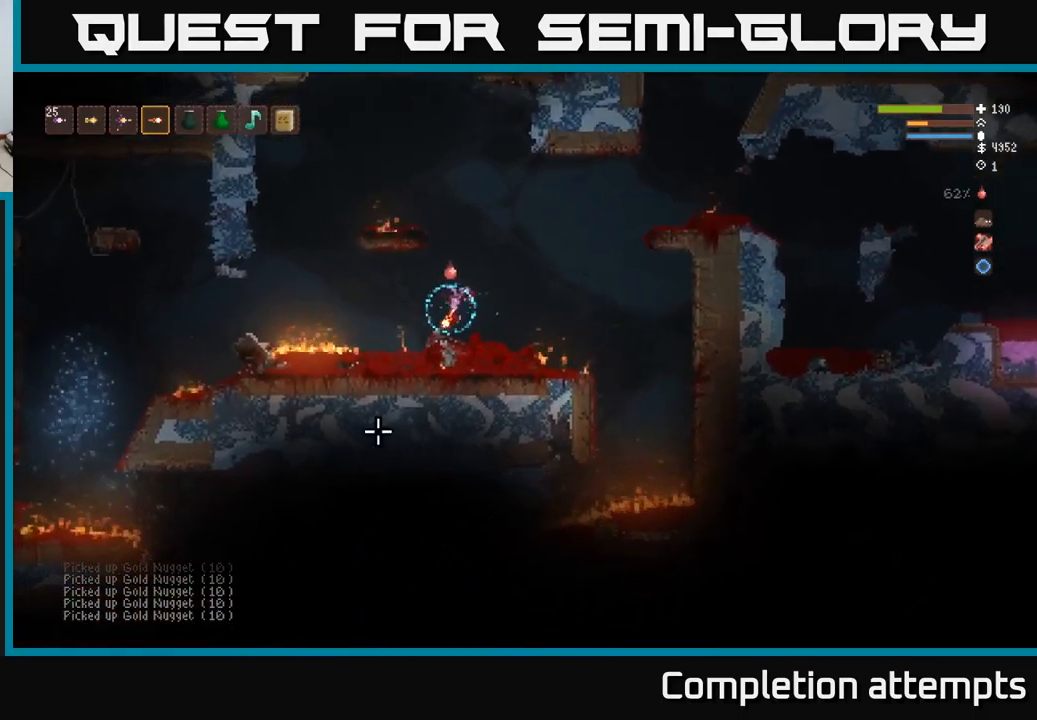
{"buttons": ["L2"], "left_stick": "center", "right_stick": "left", "events": [[200, "left_stick", "center"], [250, "right_stick", "left"], [317, "left_stick", "left"], [450, "L2", "down"], [500, "left_stick", "center"]]}
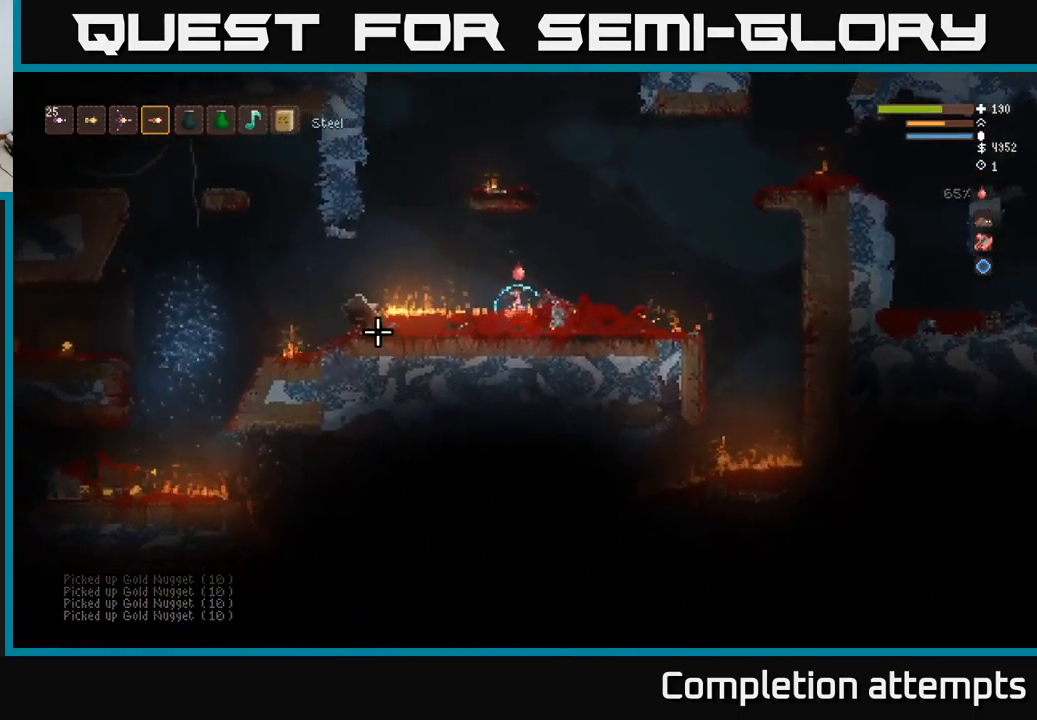
{"buttons": ["L2"], "left_stick": "right", "right_stick": "left", "events": [[134, "left_stick", "right"], [200, "L2", "up"], [284, "L2", "down"]]}
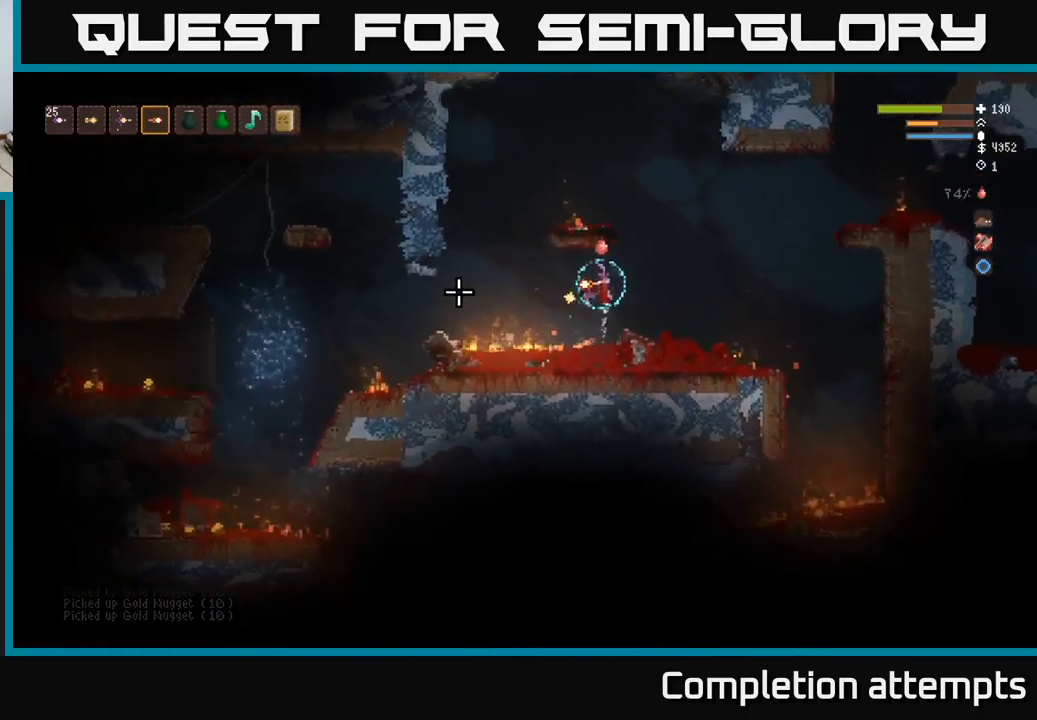
{"buttons": ["L2"], "left_stick": "left", "right_stick": "left", "events": [[334, "left_stick", "center"], [384, "left_stick", "left"]]}
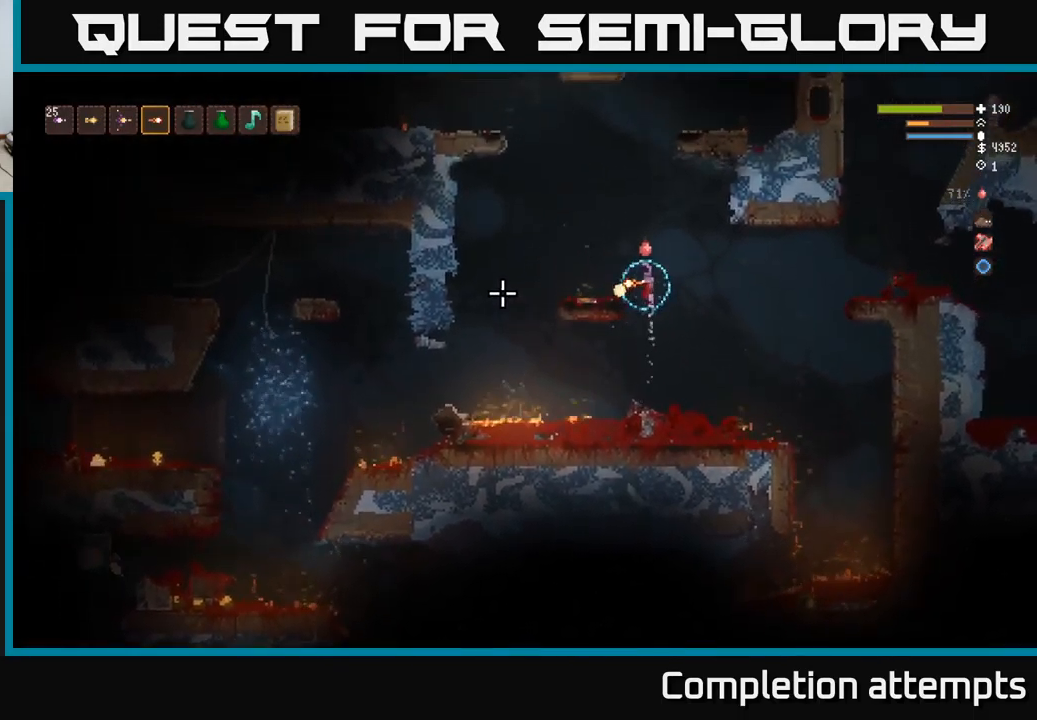
{"buttons": [], "left_stick": "center", "right_stick": "left", "events": [[84, "L2", "up"], [334, "left_stick", "center"]]}
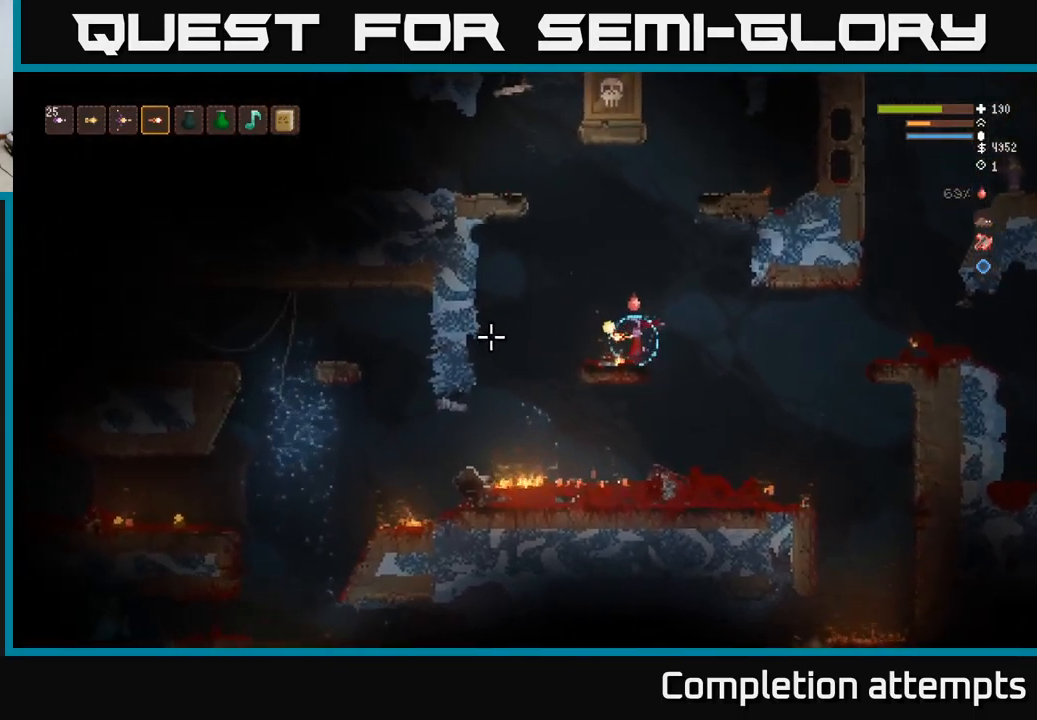
{"buttons": [], "left_stick": "left", "right_stick": "left", "events": [[117, "left_stick", "left"], [151, "L2", "down"], [284, "L2", "up"]]}